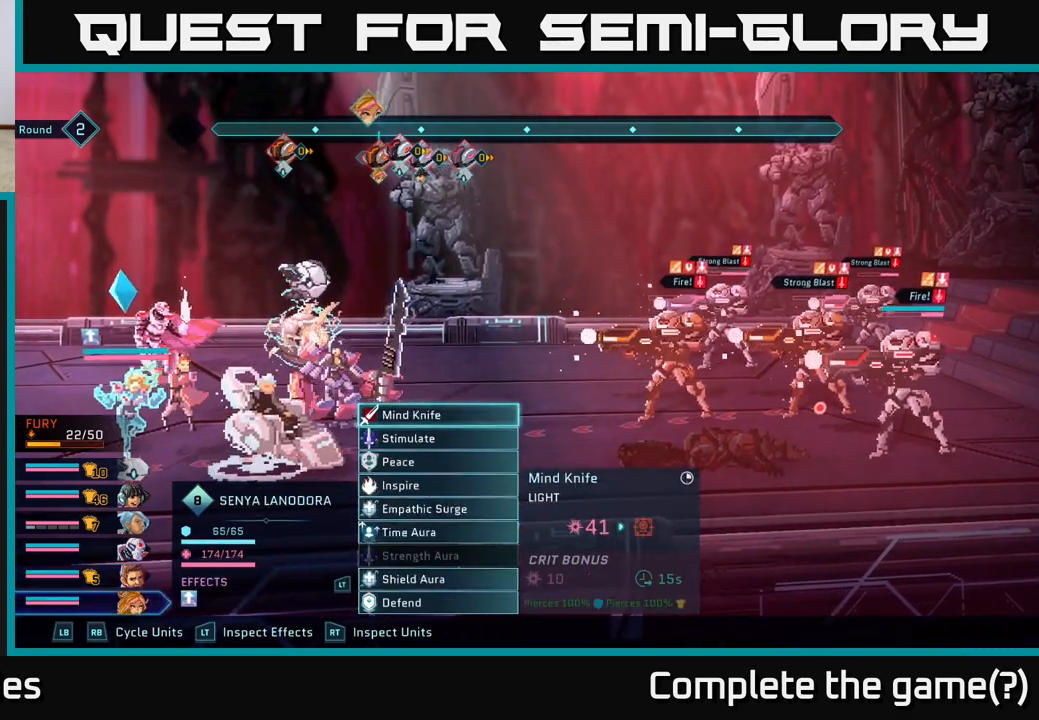
Gameplay with a controller (Xbox layout); each line is a JSON object with the inputs held at the frame after it. "events" lists button and stick changes between this image and that frame as [ms after this image, input, new state], when the widget could be followed in between.
{"buttons": [], "left_stick": "center", "right_stick": "center", "events": [[317, "A", "down"], [450, "A", "up"]]}
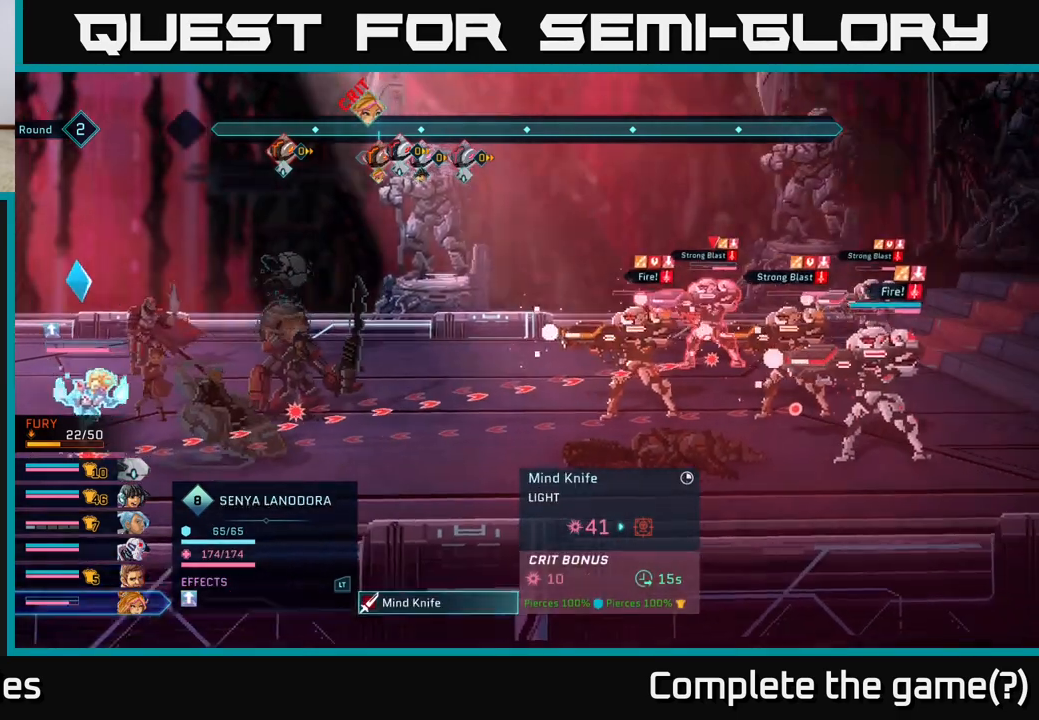
{"buttons": [], "left_stick": "center", "right_stick": "center", "events": [[117, "left_stick", "down"], [333, "left_stick", "center"]]}
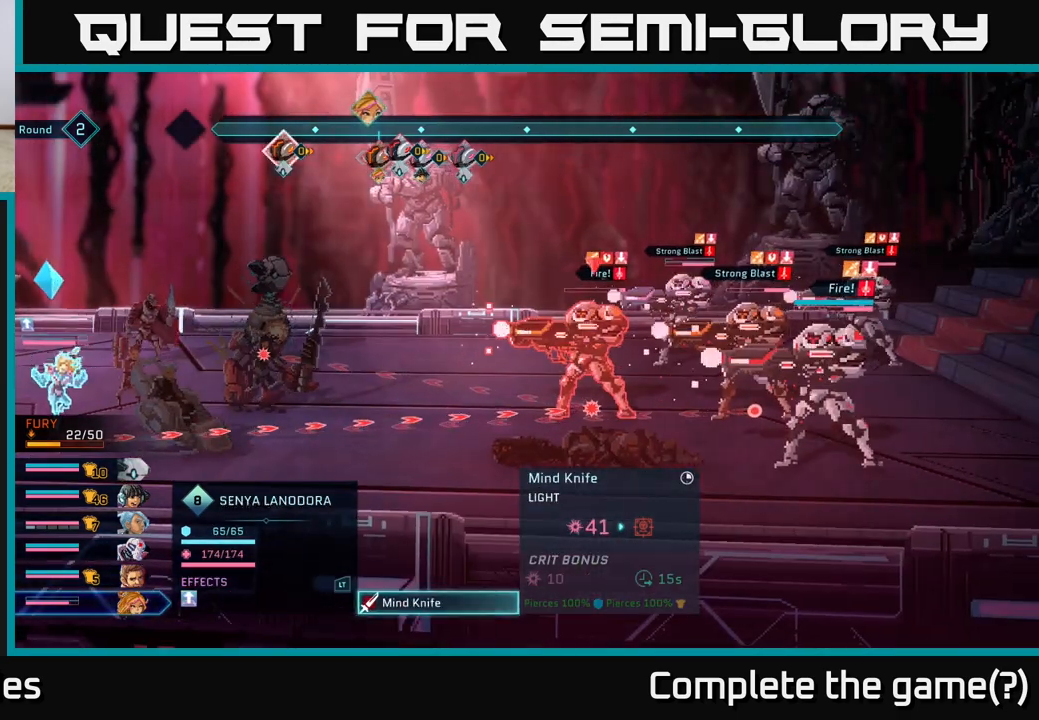
{"buttons": [], "left_stick": "center", "right_stick": "center", "events": []}
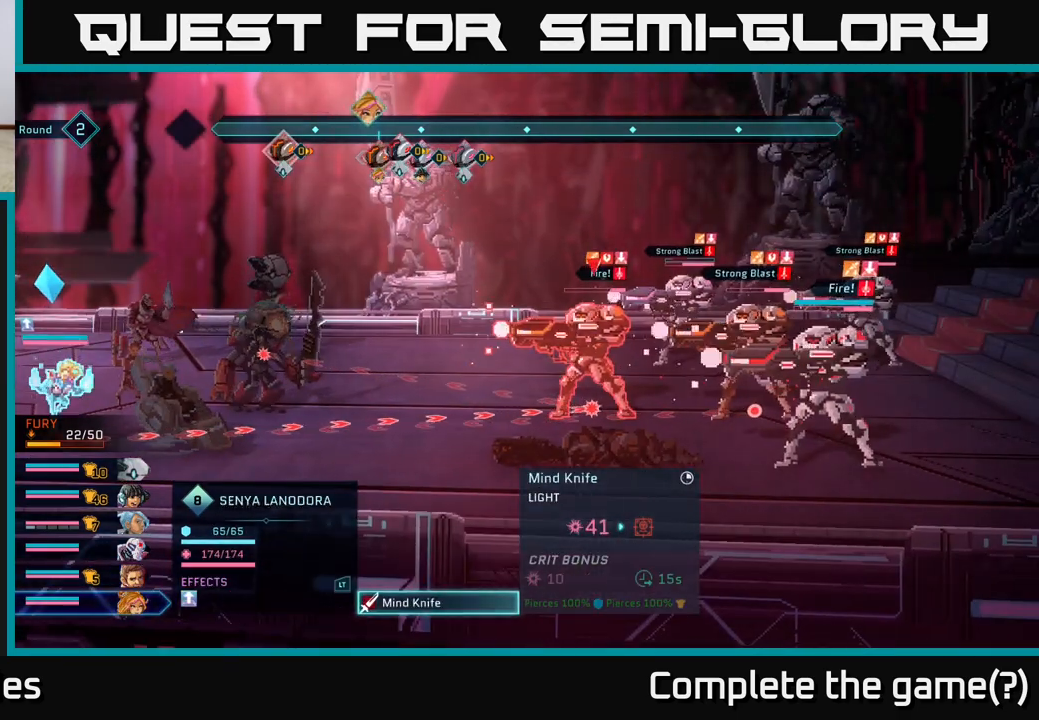
{"buttons": [], "left_stick": "center", "right_stick": "center", "events": []}
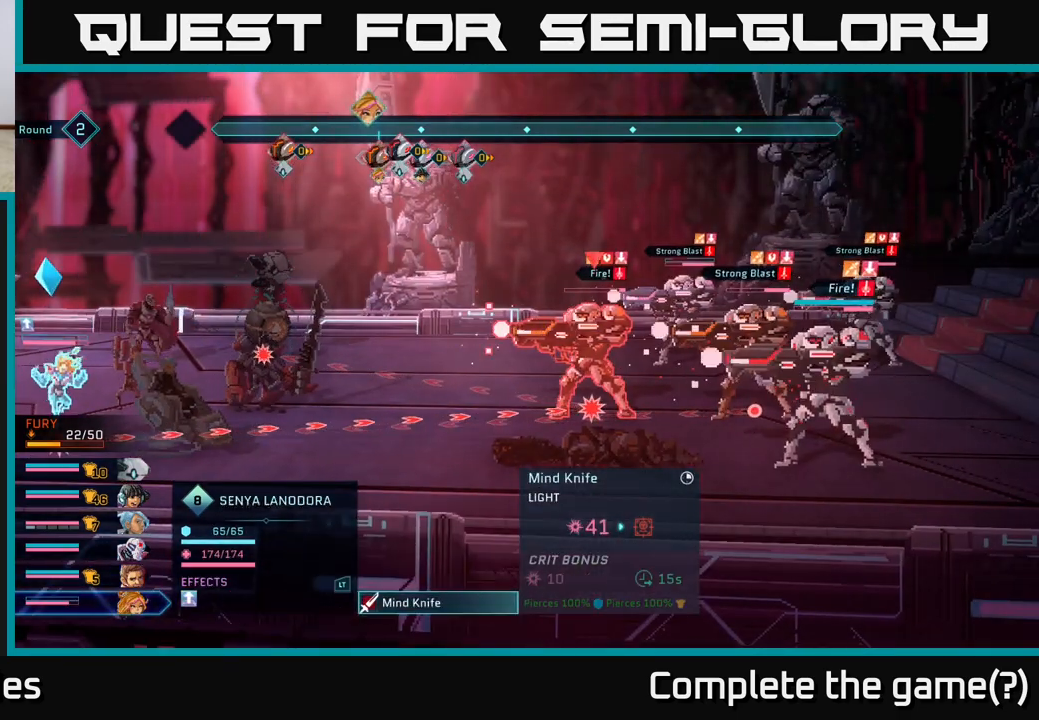
{"buttons": ["R1"], "left_stick": "center", "right_stick": "center", "events": [[417, "R1", "down"]]}
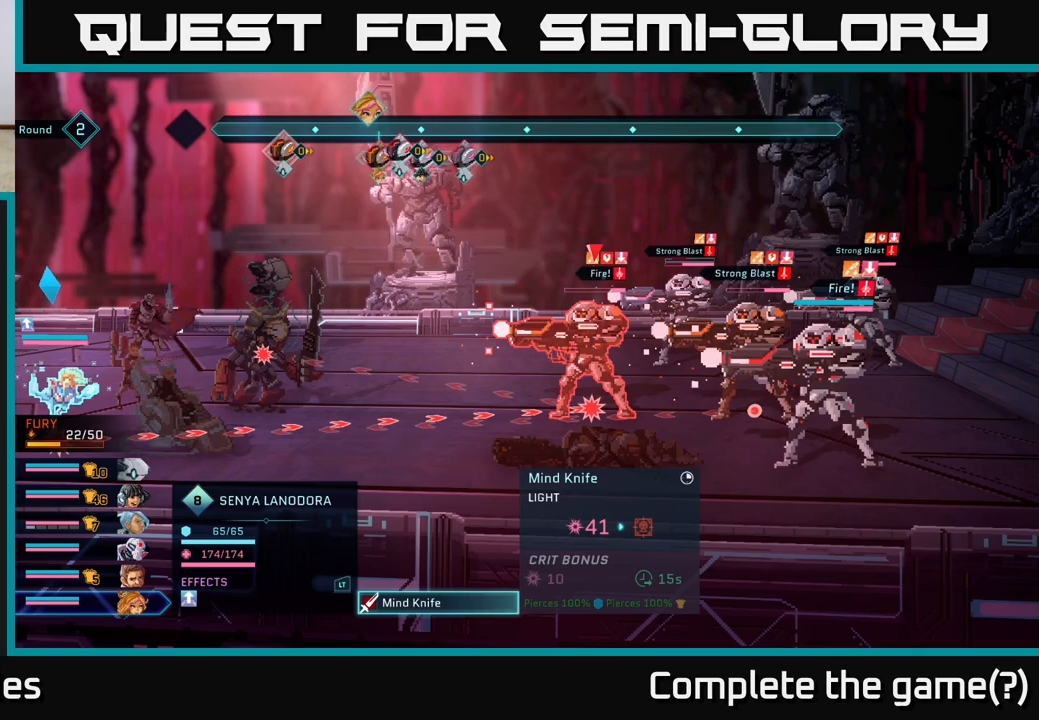
{"buttons": [], "left_stick": "center", "right_stick": "center", "events": [[17, "R1", "up"], [300, "B", "down"], [383, "B", "up"]]}
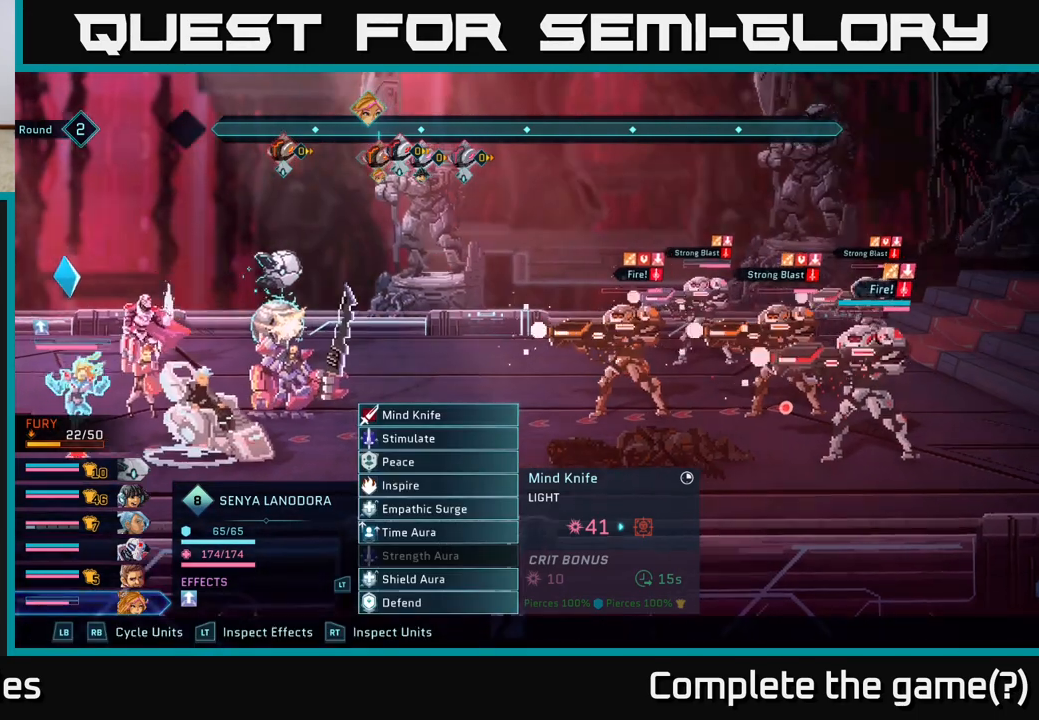
{"buttons": [], "left_stick": "center", "right_stick": "center", "events": [[100, "R1", "down"], [217, "R1", "up"]]}
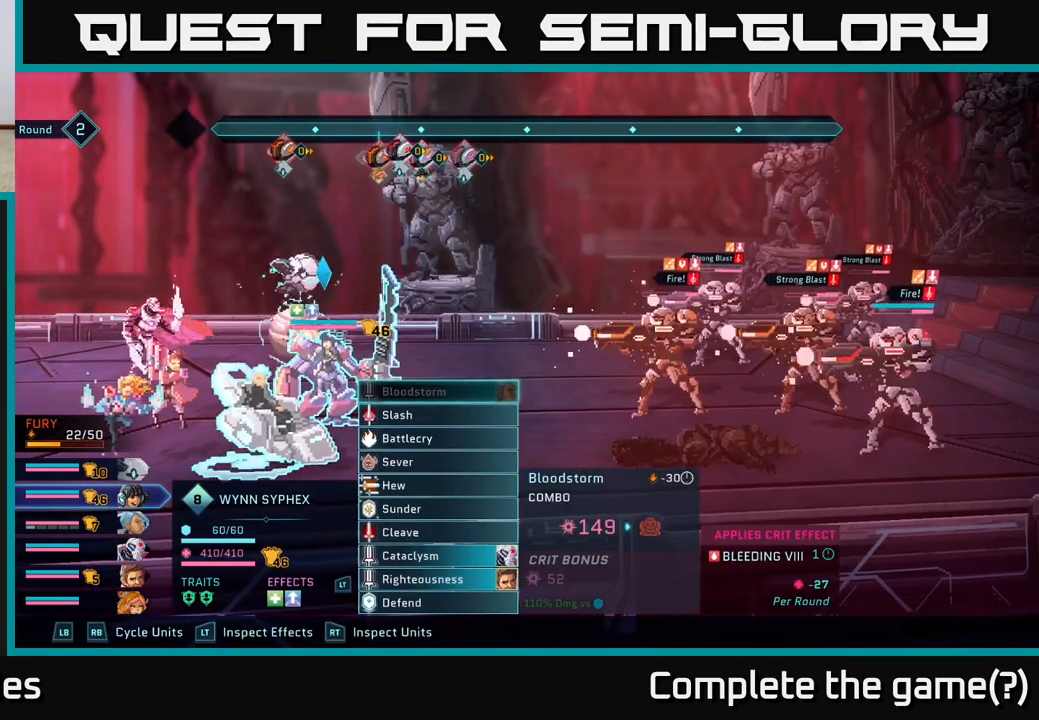
{"buttons": [], "left_stick": "center", "right_stick": "center", "events": []}
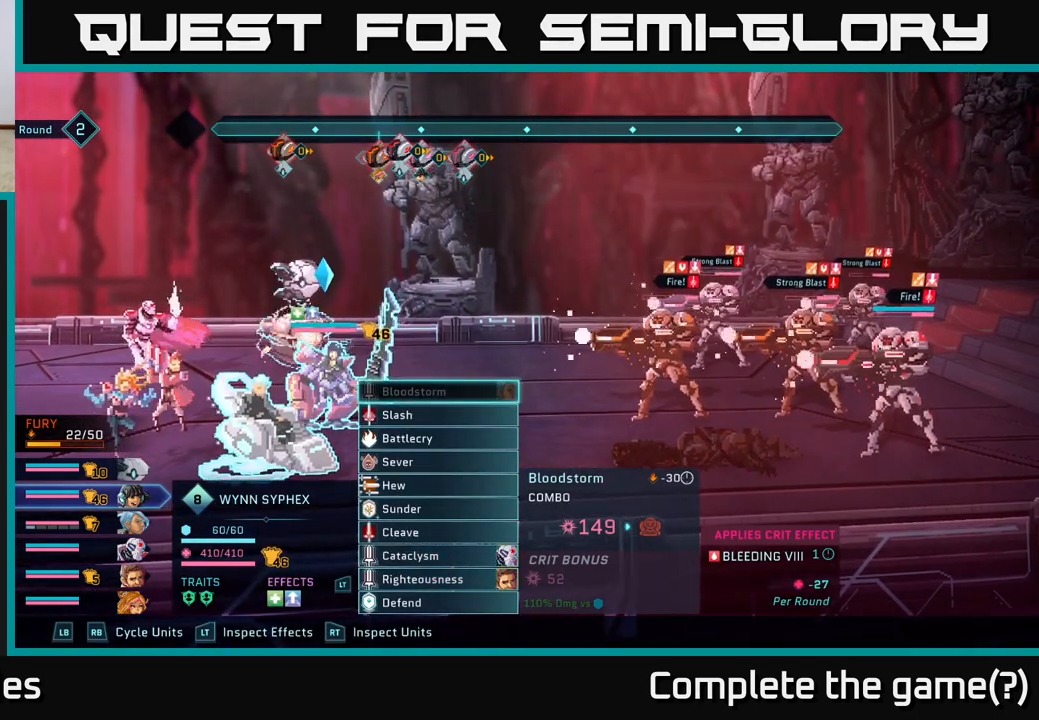
{"buttons": [], "left_stick": "center", "right_stick": "center", "events": []}
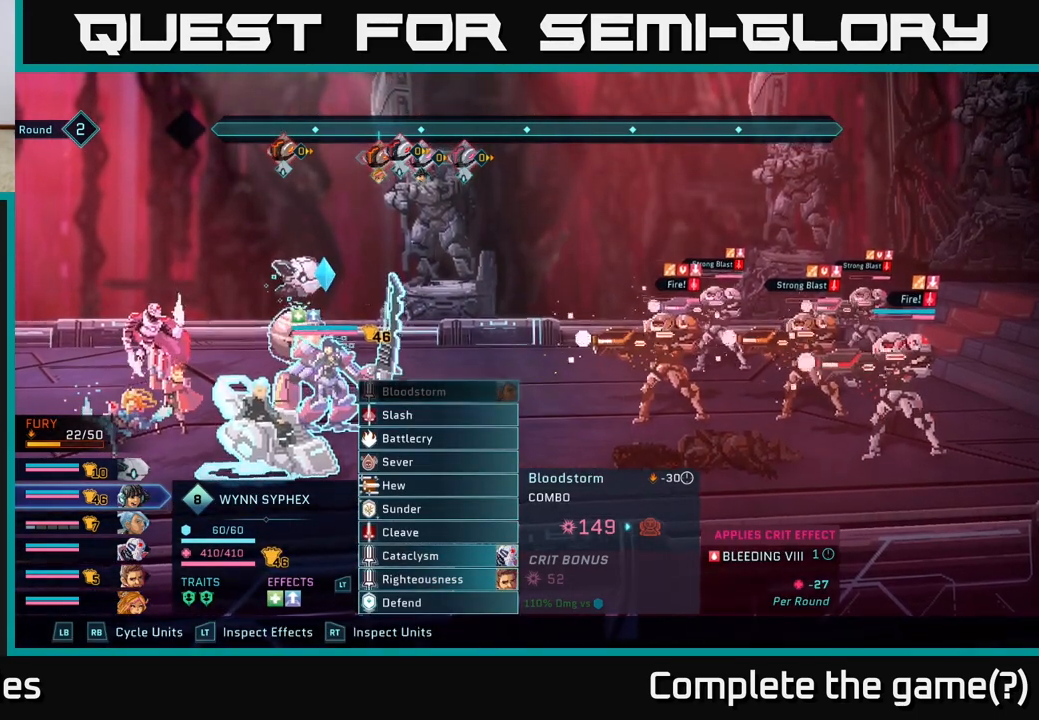
{"buttons": [], "left_stick": "center", "right_stick": "center", "events": []}
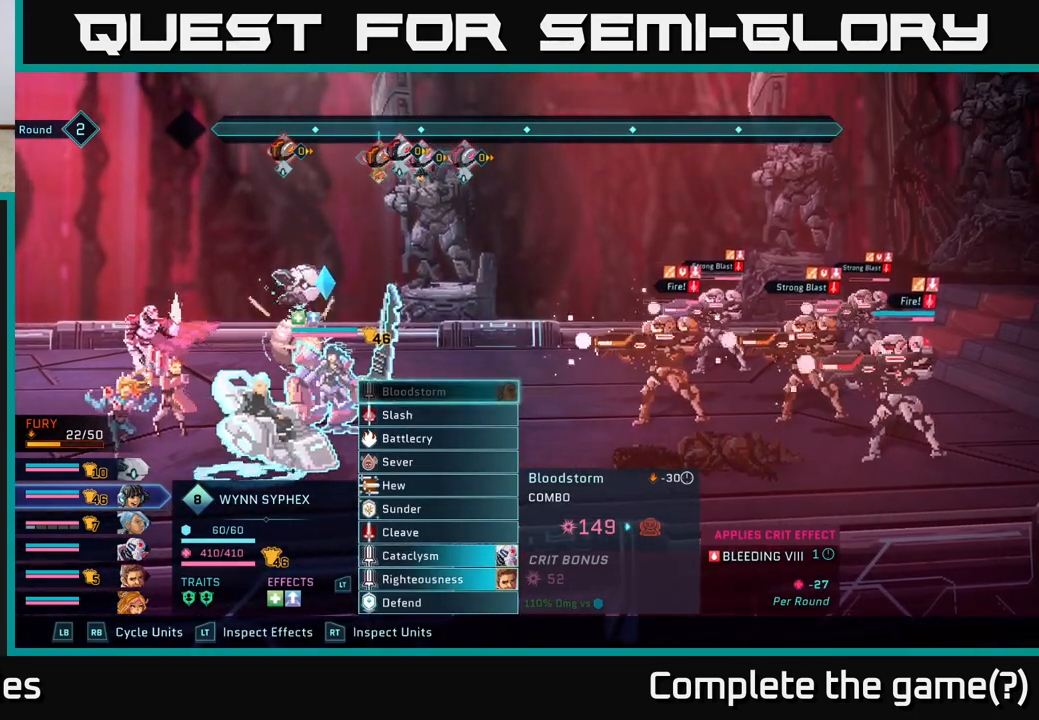
{"buttons": [], "left_stick": "center", "right_stick": "center", "events": [[17, "left_stick", "down"], [200, "left_stick", "center"], [317, "left_stick", "down"], [467, "left_stick", "center"]]}
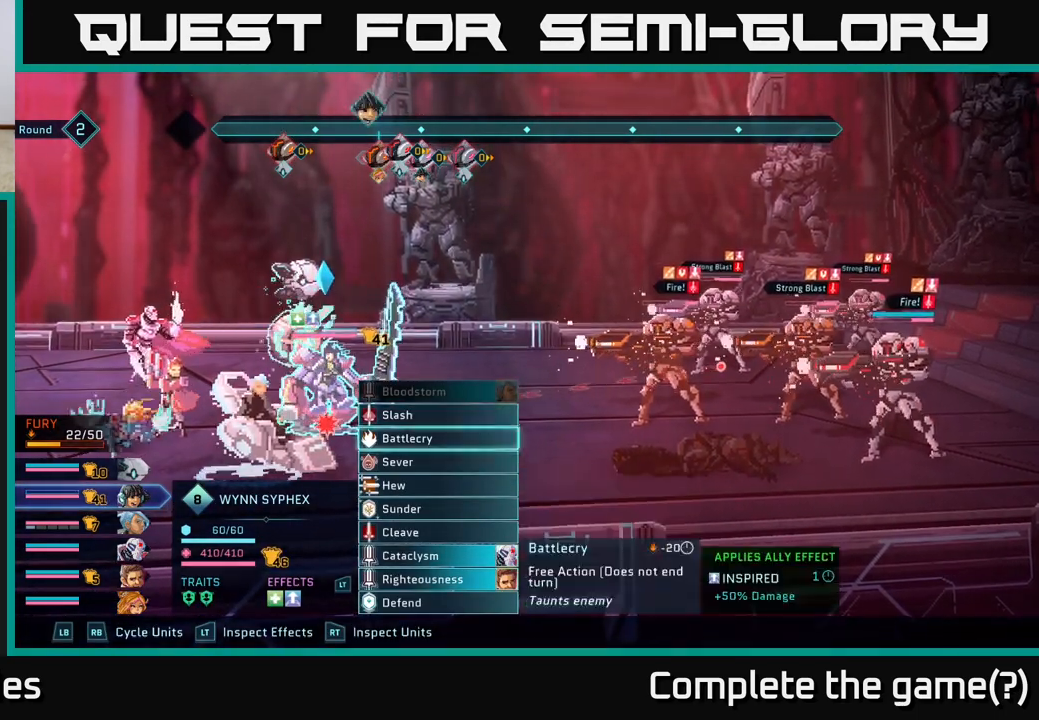
{"buttons": [], "left_stick": "down", "right_stick": "center", "events": [[83, "left_stick", "down"], [233, "left_stick", "center"], [350, "left_stick", "down"]]}
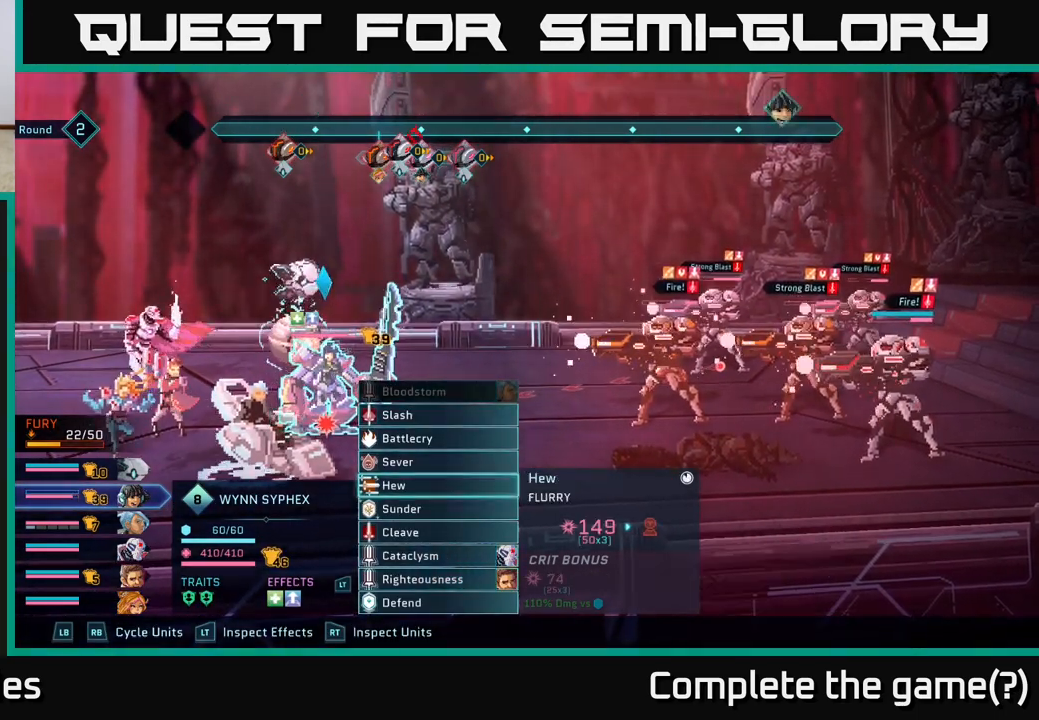
{"buttons": [], "left_stick": "center", "right_stick": "center", "events": [[17, "left_stick", "center"], [367, "left_stick", "up"], [483, "left_stick", "center"]]}
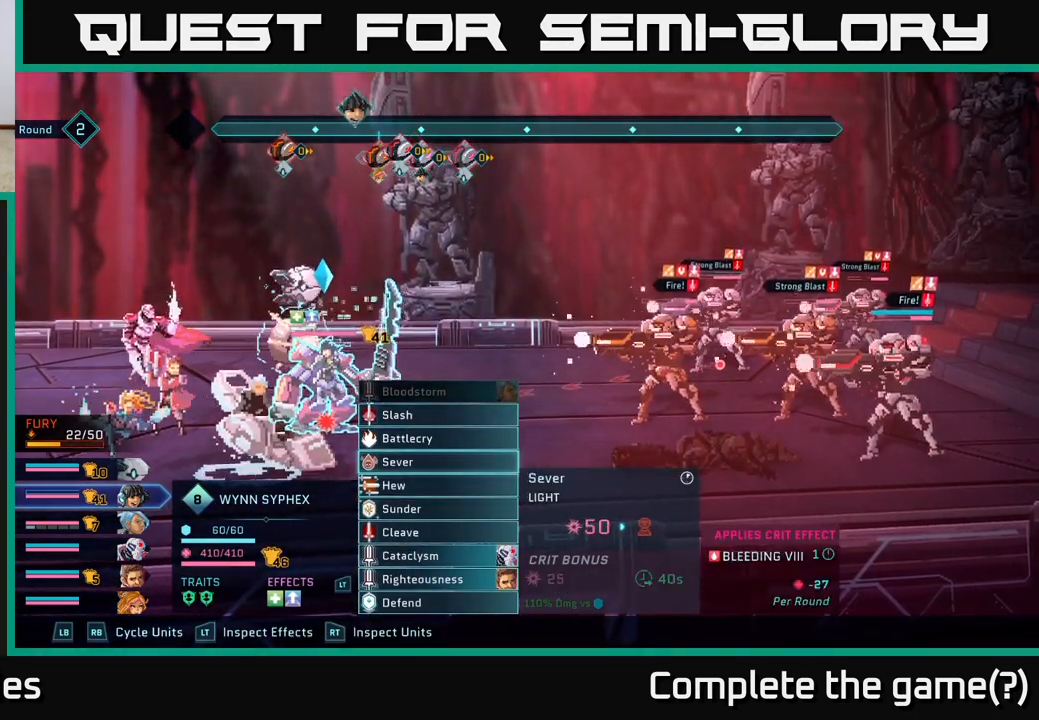
{"buttons": [], "left_stick": "up", "right_stick": "center", "events": [[83, "left_stick", "up"], [217, "left_stick", "center"], [367, "left_stick", "up"]]}
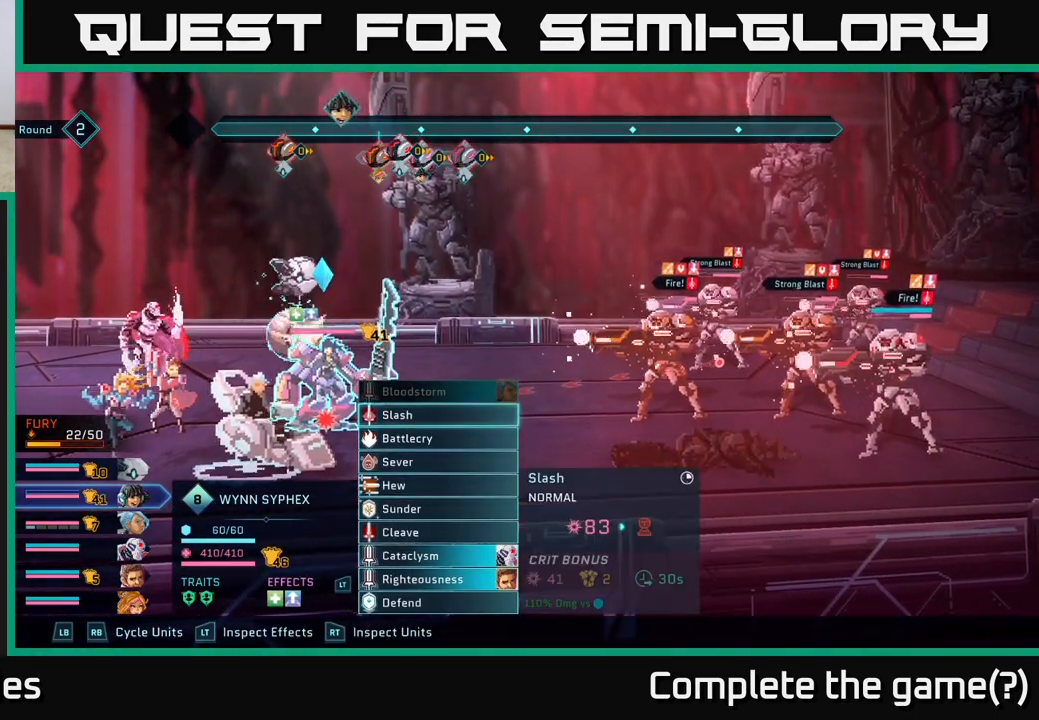
{"buttons": [], "left_stick": "center", "right_stick": "center", "events": [[33, "left_stick", "center"]]}
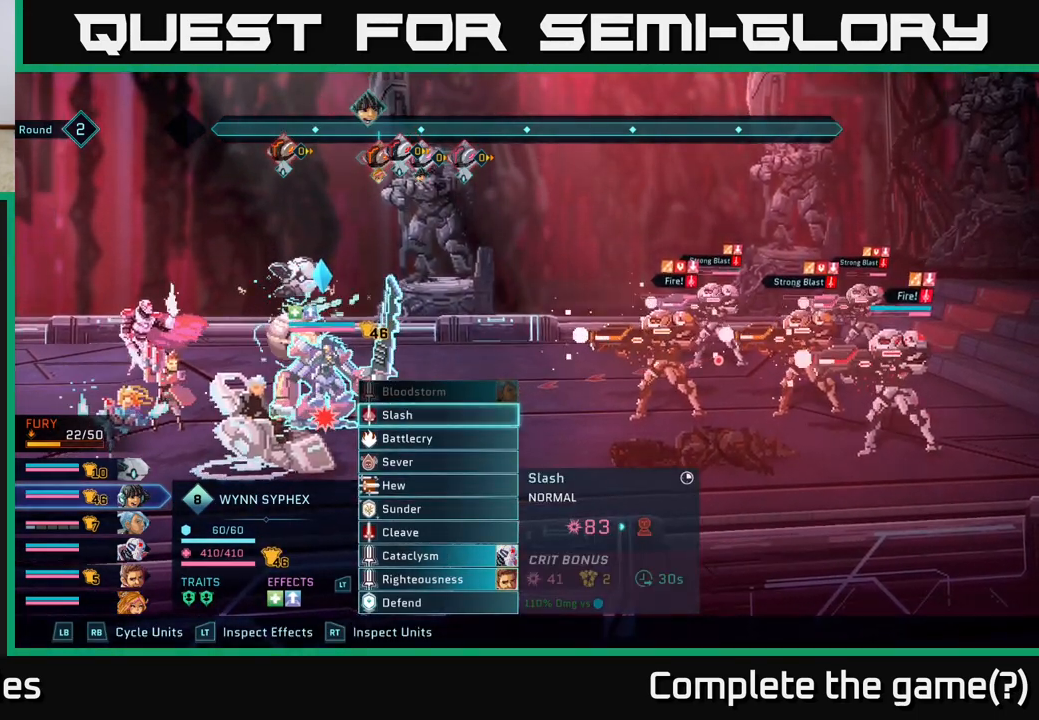
{"buttons": [], "left_stick": "center", "right_stick": "center", "events": [[250, "left_stick", "down"], [433, "left_stick", "center"]]}
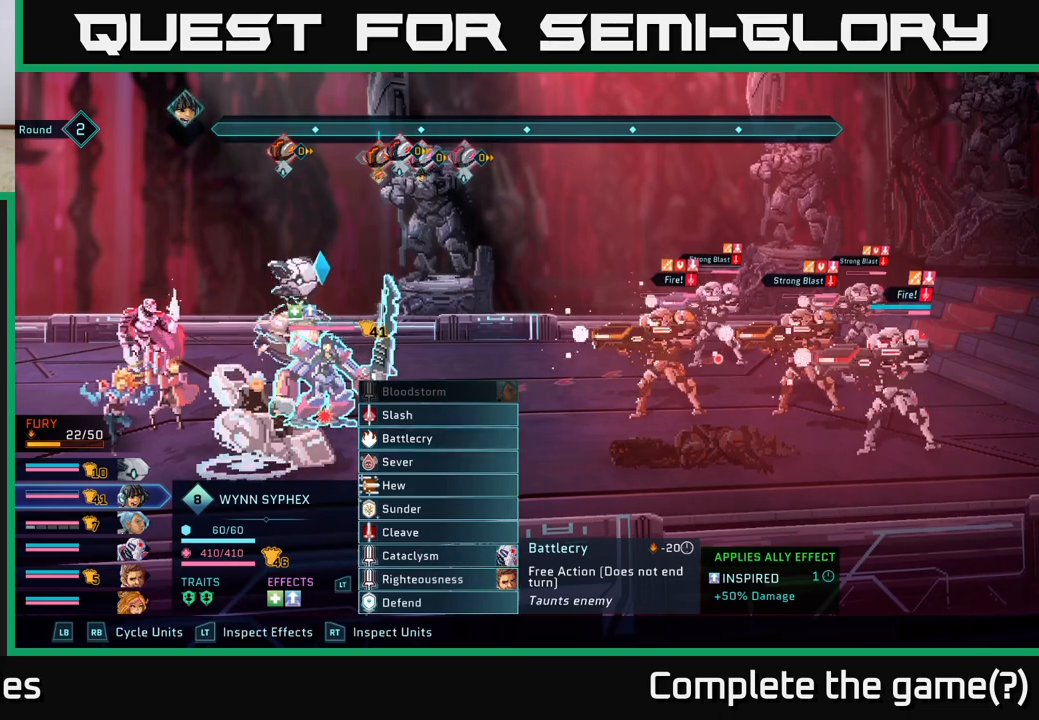
{"buttons": [], "left_stick": "center", "right_stick": "center", "events": []}
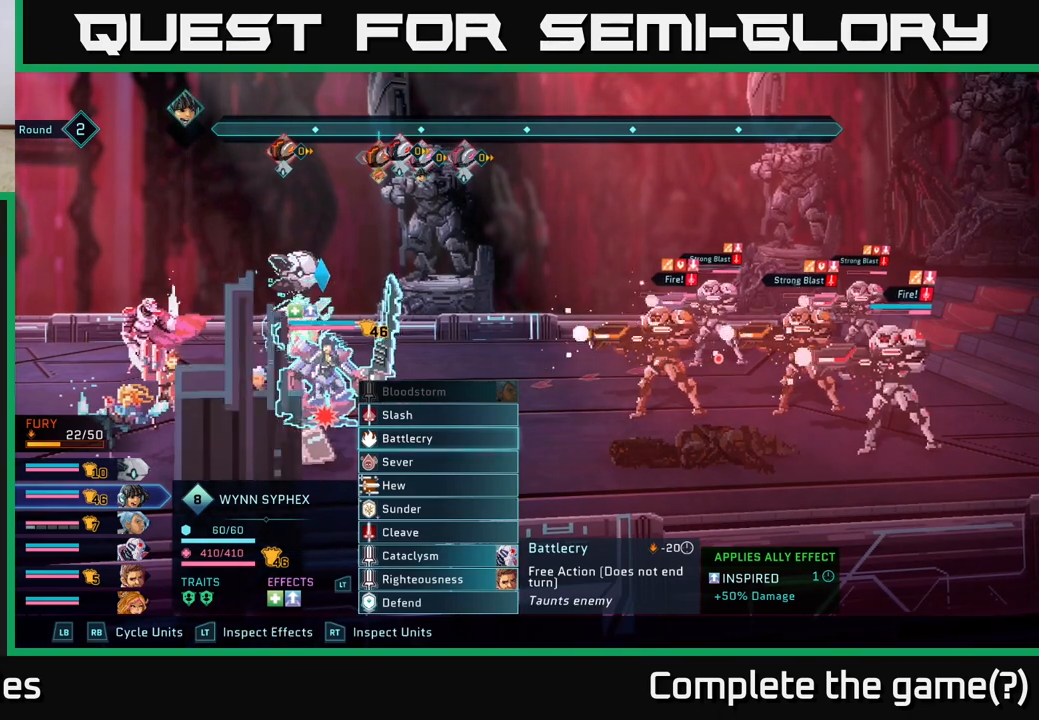
{"buttons": [], "left_stick": "down", "right_stick": "center", "events": [[17, "left_stick", "down"], [200, "left_stick", "center"], [433, "left_stick", "down"]]}
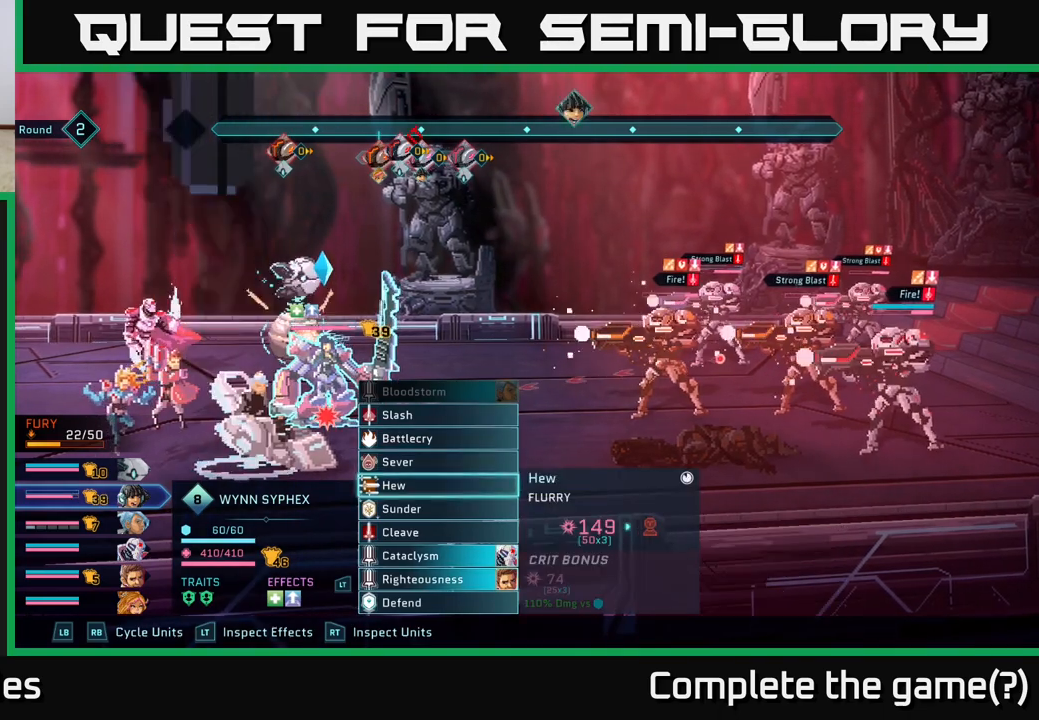
{"buttons": [], "left_stick": "down", "right_stick": "center", "events": [[133, "left_stick", "center"], [317, "left_stick", "down"]]}
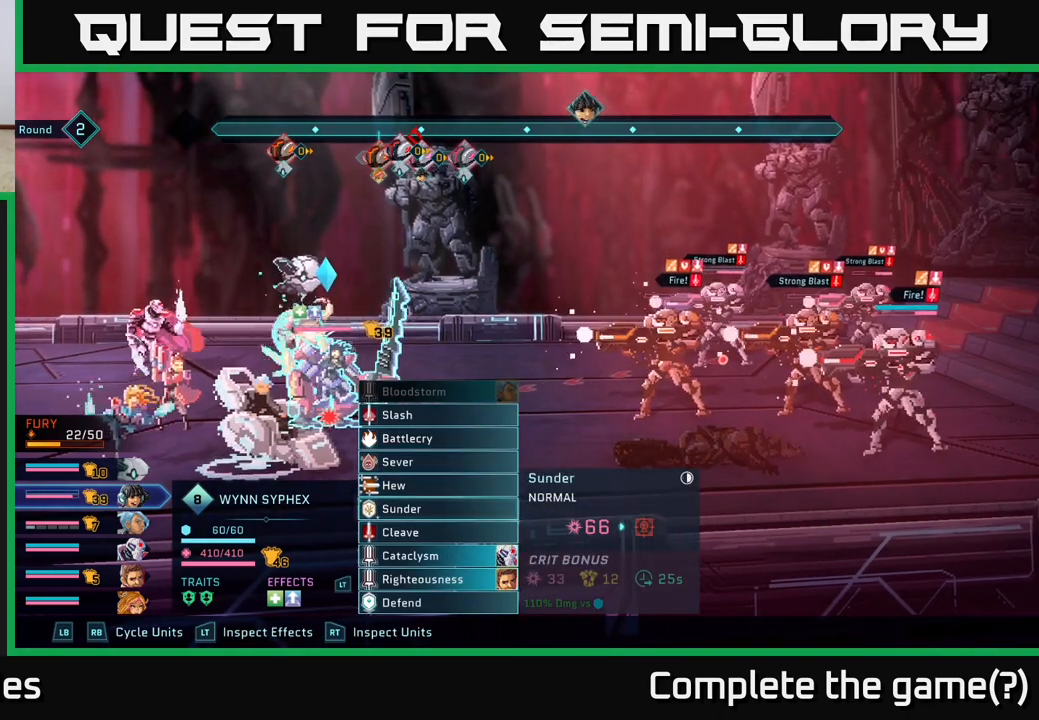
{"buttons": [], "left_stick": "center", "right_stick": "center", "events": [[17, "left_stick", "center"], [250, "left_stick", "down"], [417, "left_stick", "center"]]}
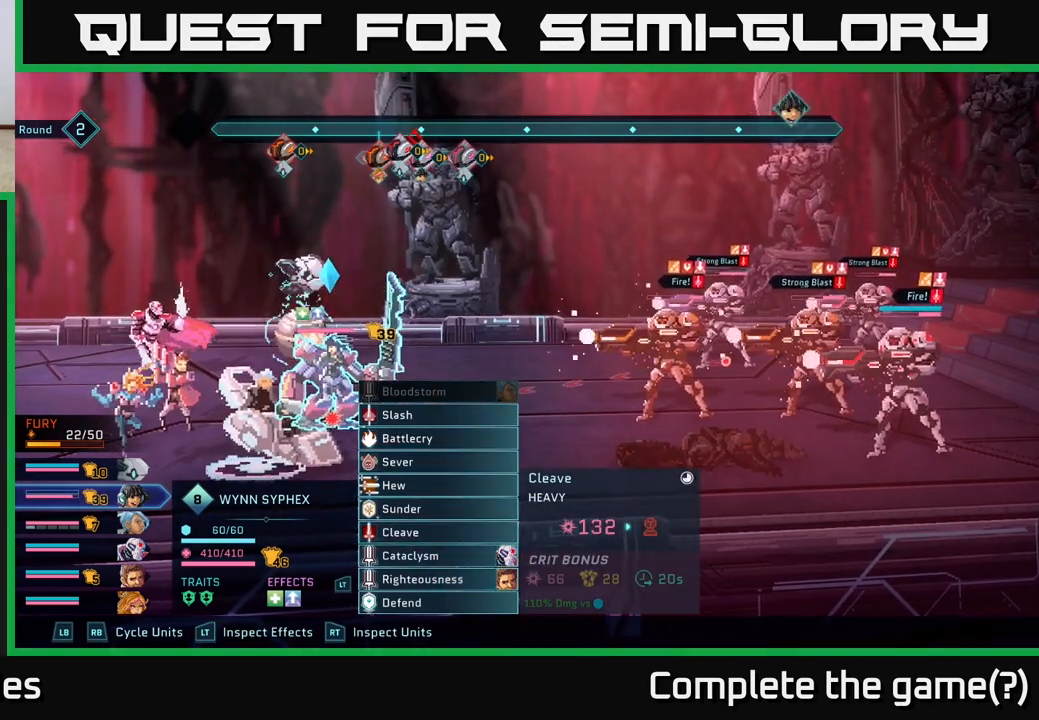
{"buttons": [], "left_stick": "center", "right_stick": "center", "events": []}
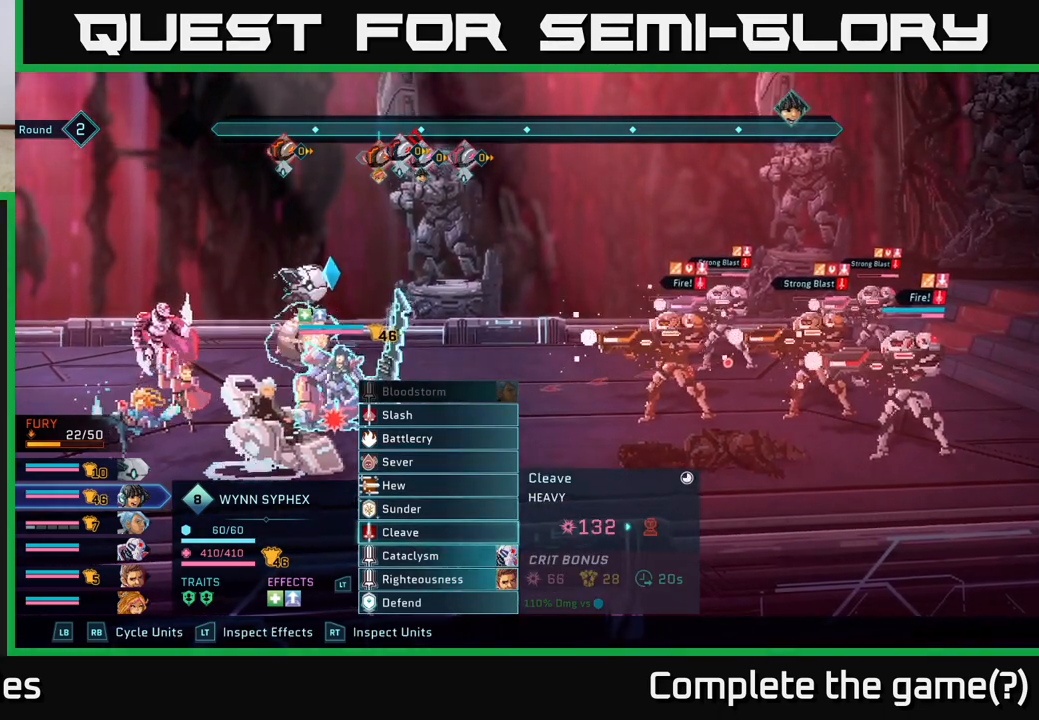
{"buttons": [], "left_stick": "center", "right_stick": "center", "events": [[150, "R1", "down"], [233, "R1", "up"]]}